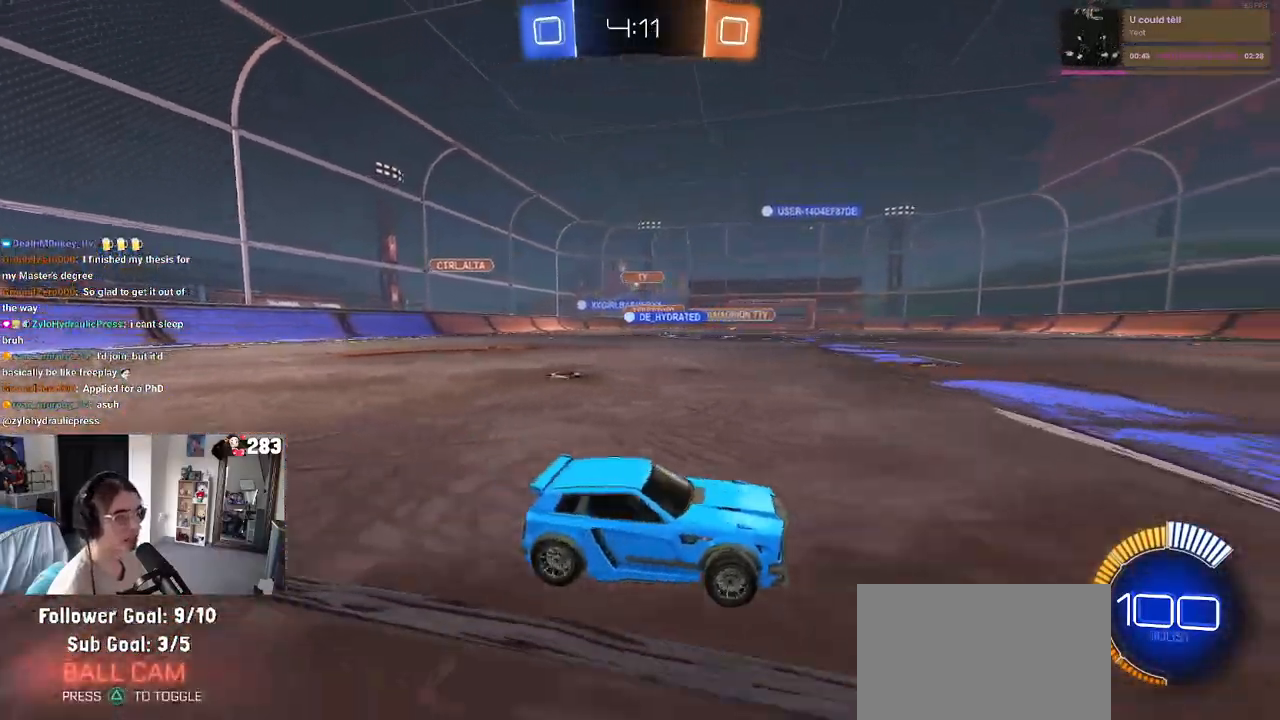
Gameplay with a controller (PlayStation layout); each line is a JSON object with the inputs held at the frame after it. "events" lists button and stick changes between this image and that frame as [ms after this image, input, new state], when the widget could be followed in between. Not read: R2.
{"buttons": [], "left_stick": "left", "right_stick": "center", "events": []}
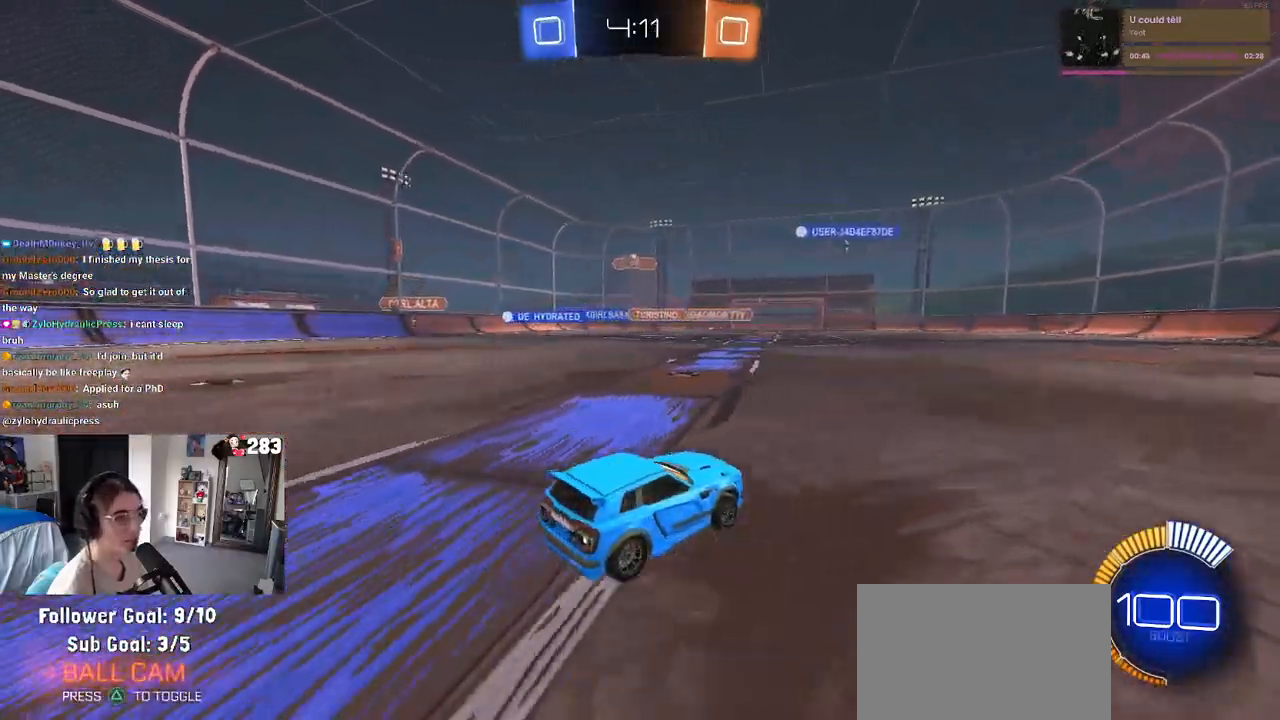
{"buttons": [], "left_stick": "center", "right_stick": "center", "events": [[150, "left_stick", "center"], [333, "left_stick", "left"], [467, "left_stick", "center"]]}
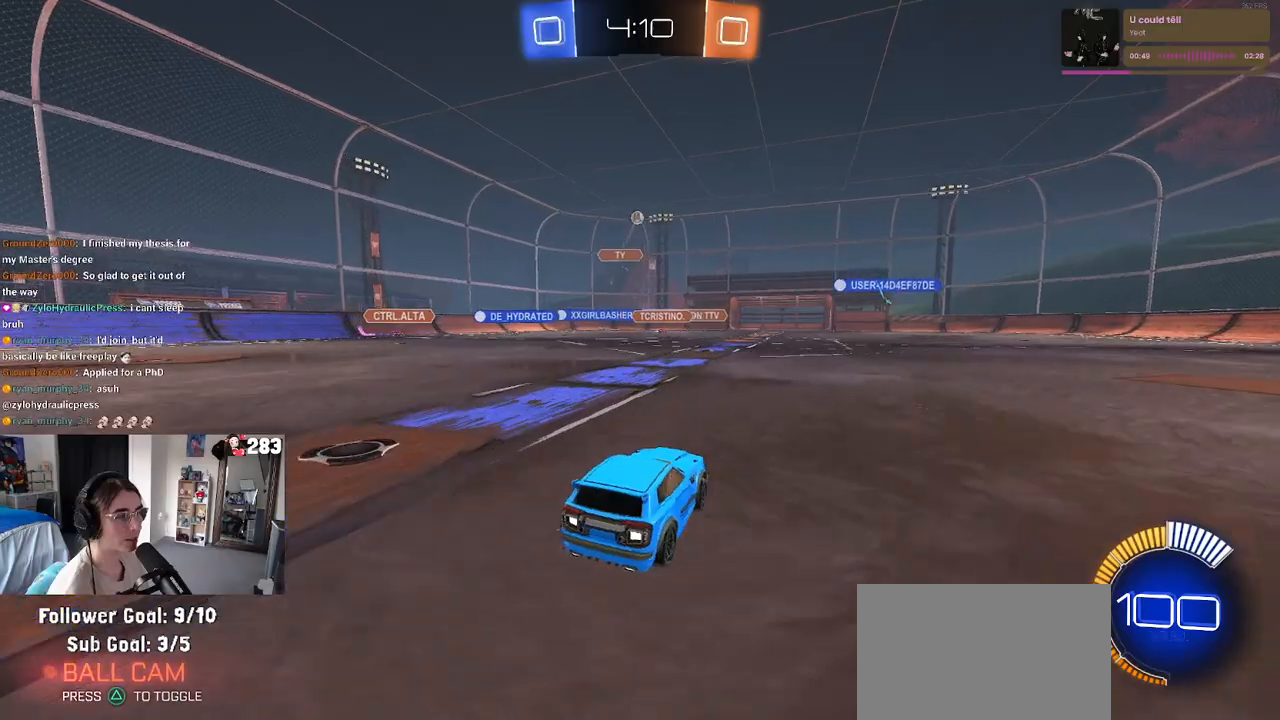
{"buttons": ["CROSS"], "left_stick": "down-right", "right_stick": "center", "events": [[17, "L2", "down"], [33, "left_stick", "down-right"], [167, "CROSS", "down"], [383, "L2", "up"], [417, "CROSS", "up"], [467, "CROSS", "down"]]}
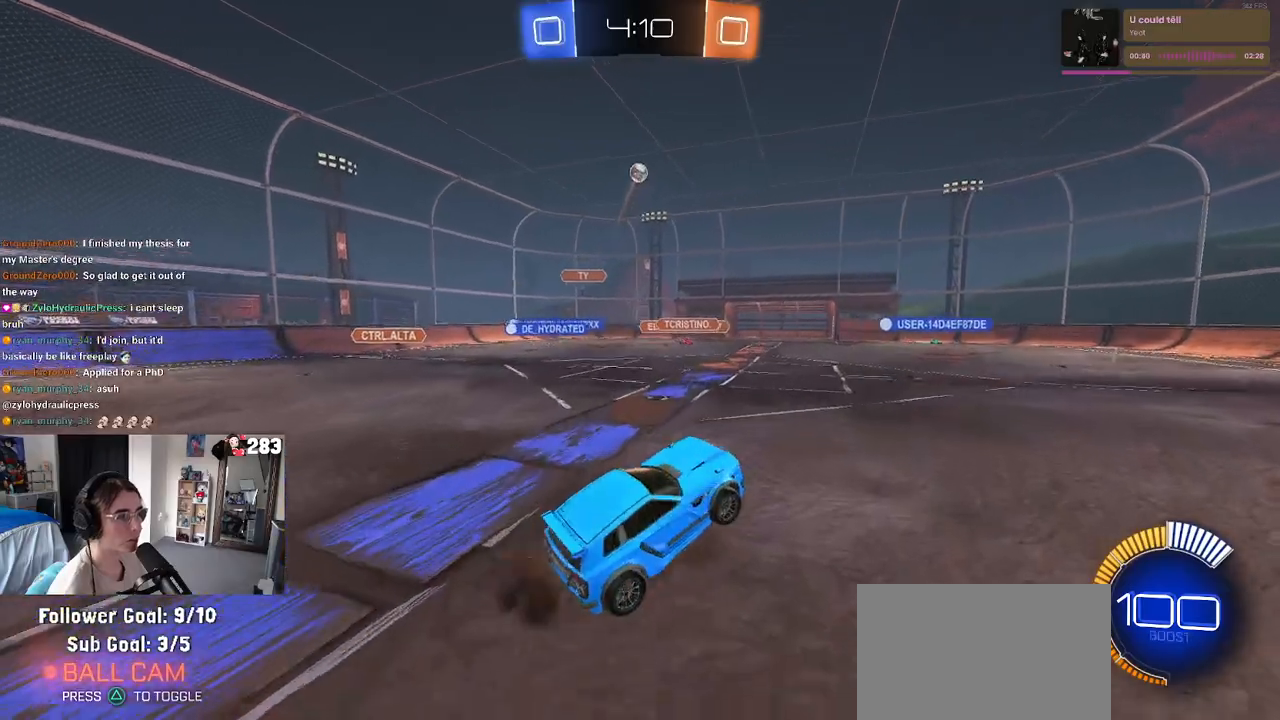
{"buttons": ["CROSS", "L1", "R1"], "left_stick": "up-left", "right_stick": "center", "events": [[50, "R1", "down"], [83, "L1", "down"], [250, "left_stick", "up-right"], [300, "left_stick", "up"], [483, "left_stick", "up-left"]]}
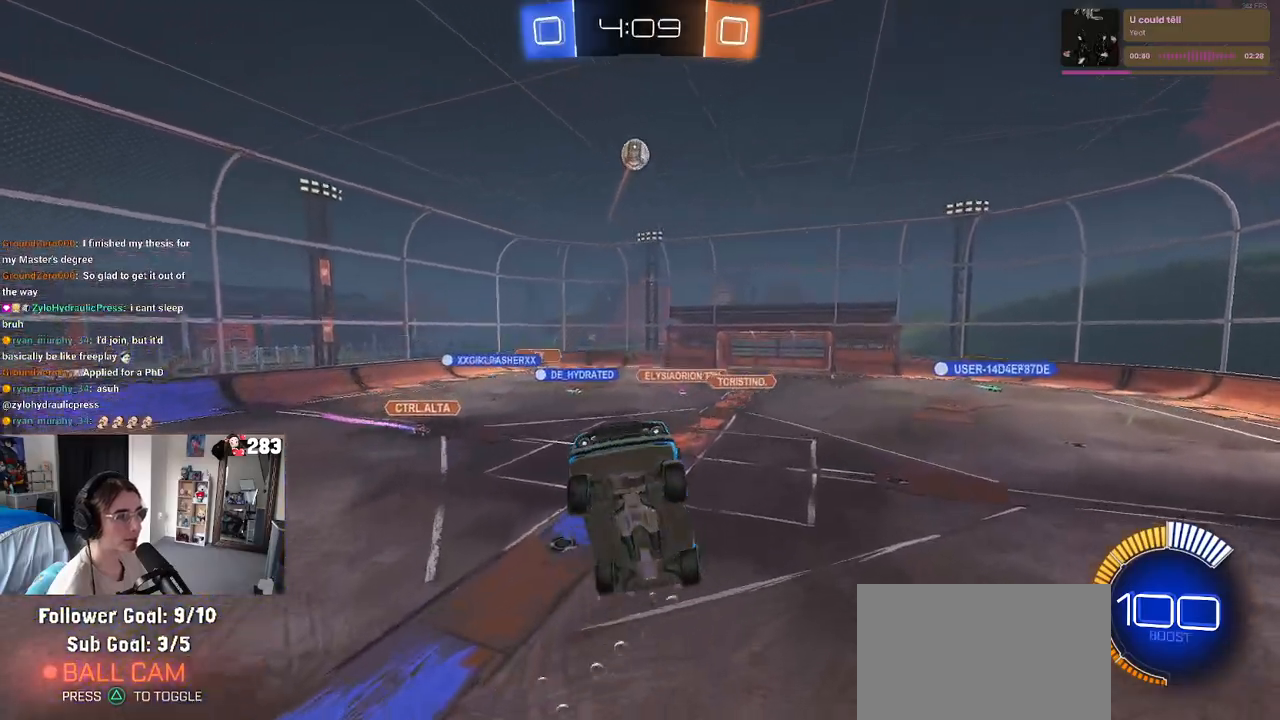
{"buttons": ["CROSS", "R1"], "left_stick": "up-right", "right_stick": "center", "events": [[217, "left_stick", "up"], [333, "L1", "up"], [333, "left_stick", "center"], [483, "left_stick", "up-right"]]}
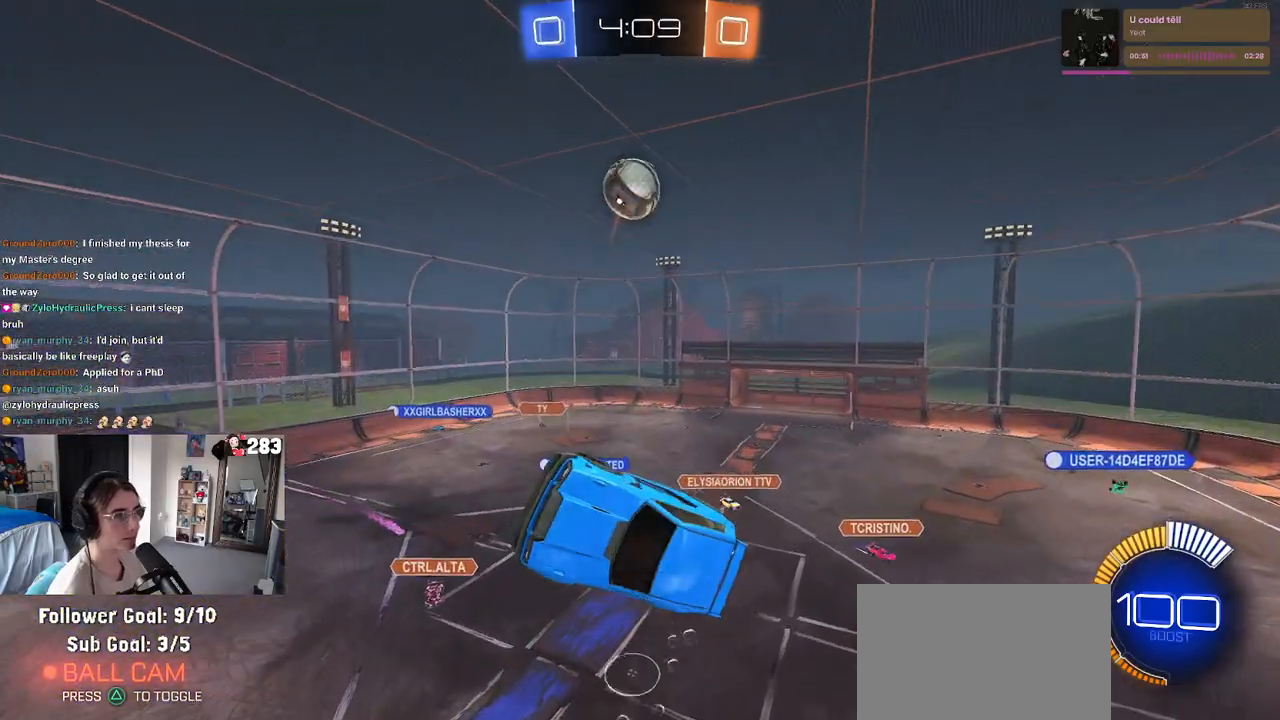
{"buttons": ["L1"], "left_stick": "up-left", "right_stick": "center", "events": [[17, "left_stick", "up"], [167, "L1", "down"], [183, "CROSS", "up"], [200, "R1", "up"], [367, "left_stick", "up-left"]]}
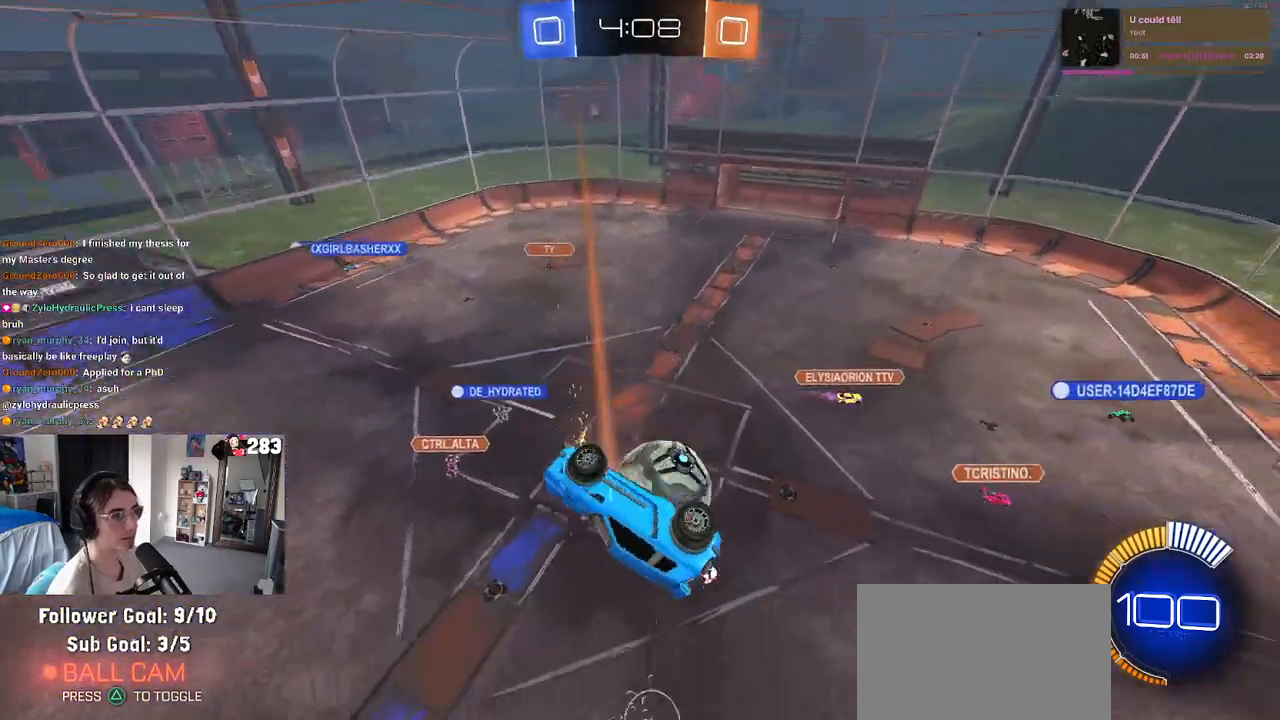
{"buttons": ["SQUARE", "R1"], "left_stick": "down-right", "right_stick": "center", "events": [[283, "L1", "up"], [367, "SQUARE", "down"], [383, "left_stick", "down-right"], [450, "R1", "down"]]}
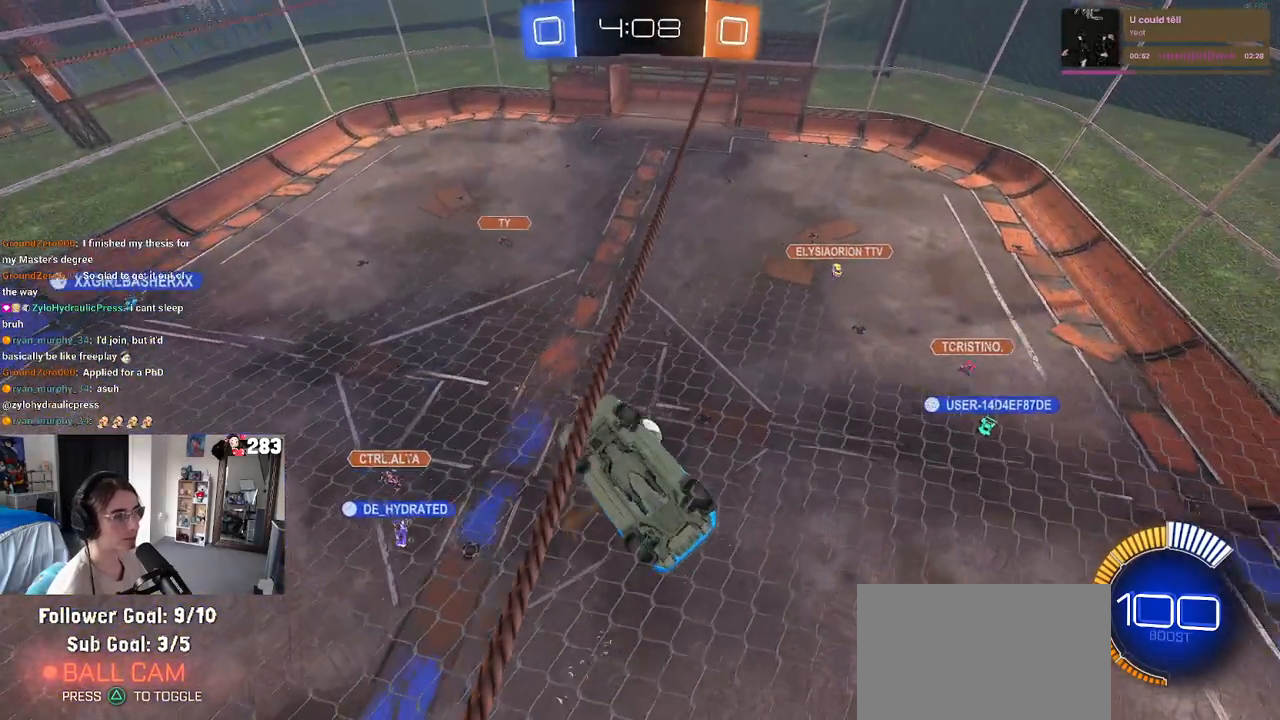
{"buttons": ["L1", "R1"], "left_stick": "up-left", "right_stick": "center", "events": [[133, "left_stick", "center"], [233, "left_stick", "left"], [317, "SQUARE", "up"], [400, "left_stick", "center"], [483, "left_stick", "up-left"], [500, "L1", "down"]]}
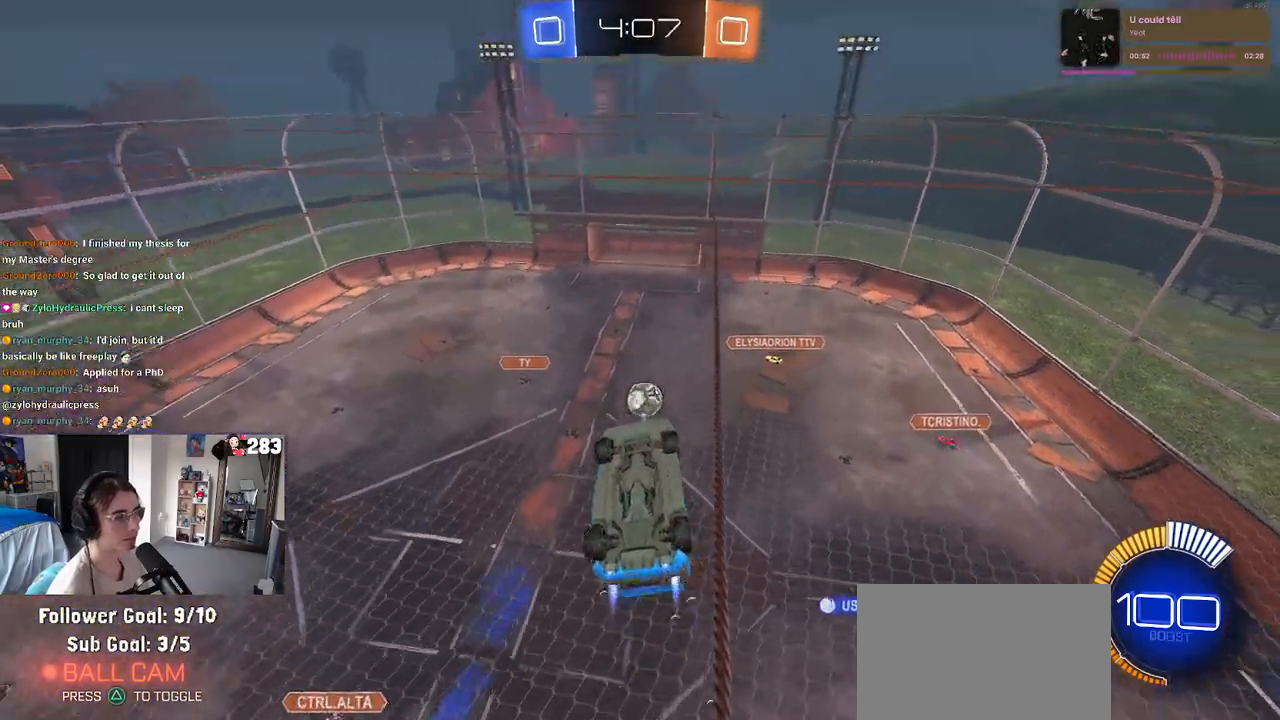
{"buttons": ["L1", "R1"], "left_stick": "left", "right_stick": "center", "events": [[233, "left_stick", "up"], [450, "left_stick", "left"]]}
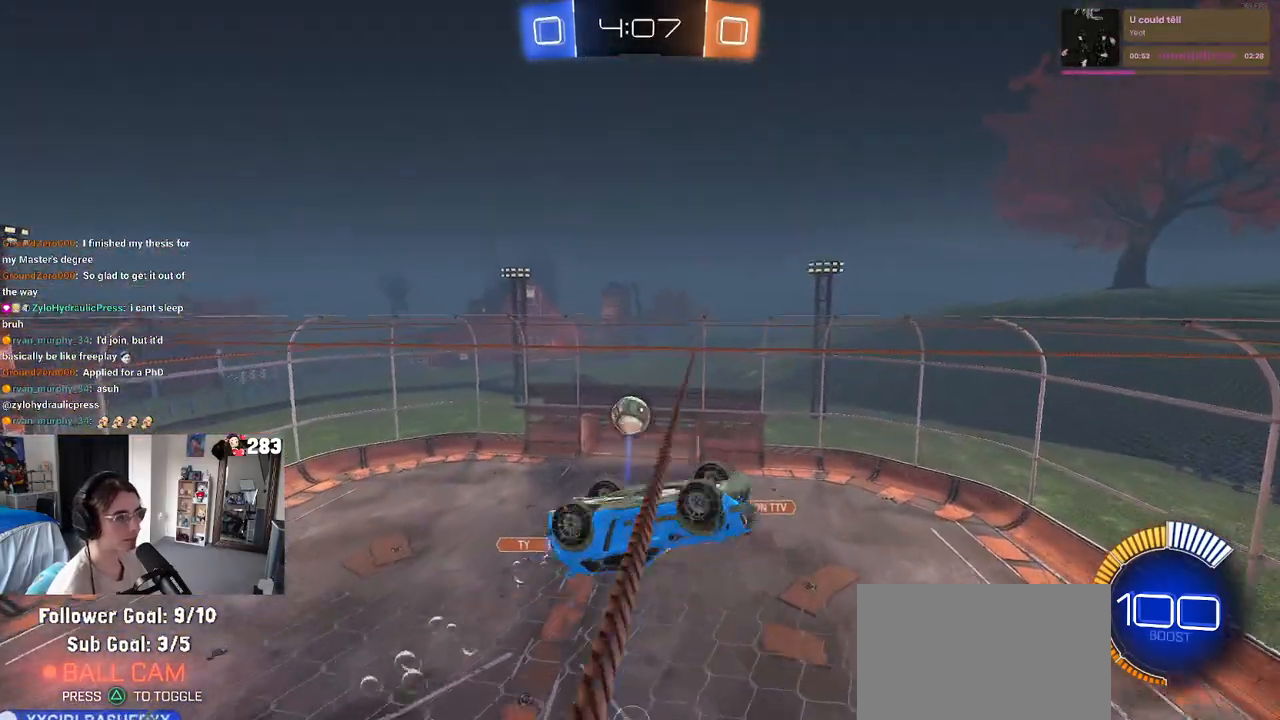
{"buttons": ["R1"], "left_stick": "down-right", "right_stick": "center", "events": [[50, "R1", "up"], [250, "left_stick", "down-left"], [300, "L1", "up"], [467, "left_stick", "down-right"], [500, "R1", "down"]]}
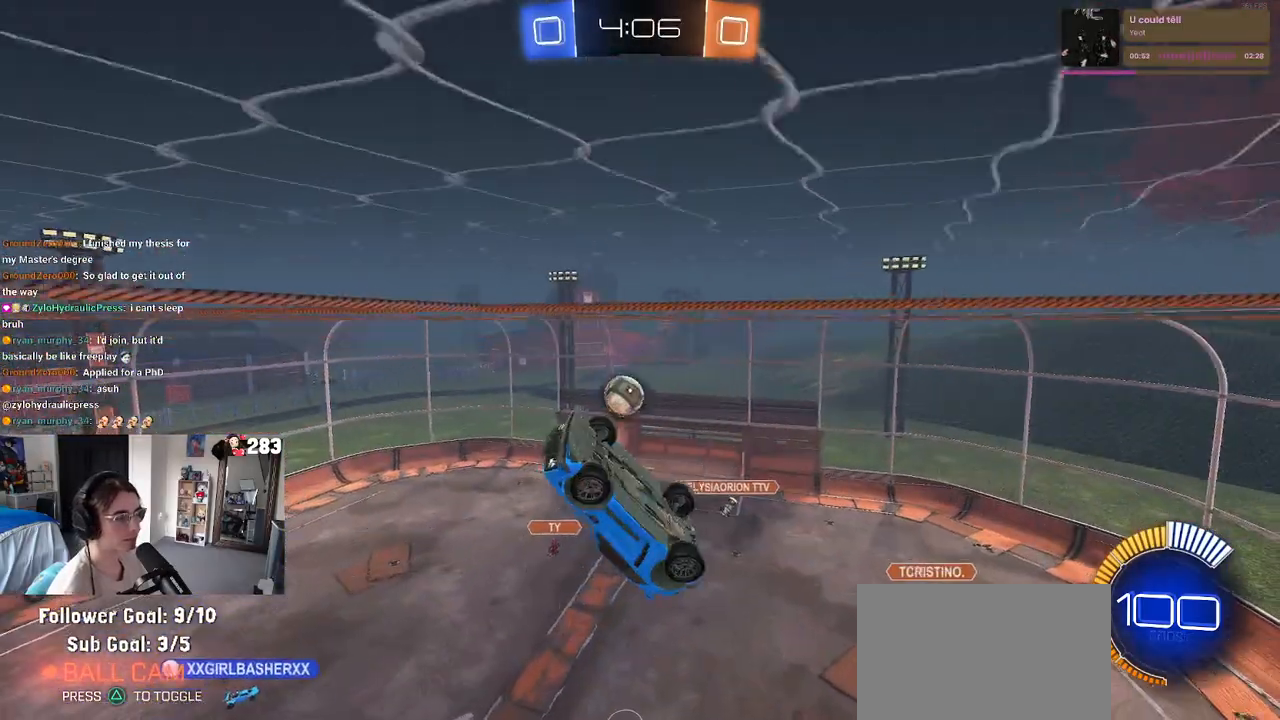
{"buttons": ["L1", "R1"], "left_stick": "up", "right_stick": "center", "events": [[33, "L1", "down"], [67, "left_stick", "right"], [283, "left_stick", "up-right"], [467, "left_stick", "up"]]}
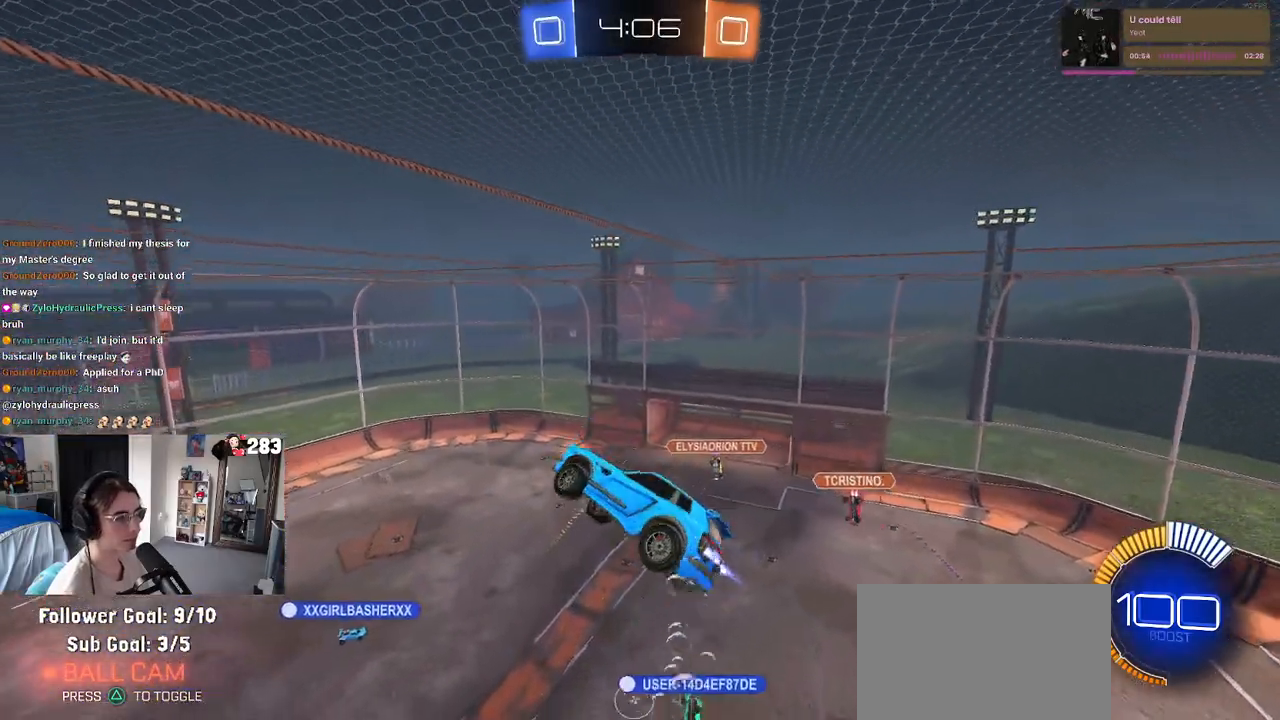
{"buttons": ["L1"], "left_stick": "up-left", "right_stick": "center", "events": [[183, "left_stick", "left"], [283, "R1", "up"], [300, "left_stick", "up-left"]]}
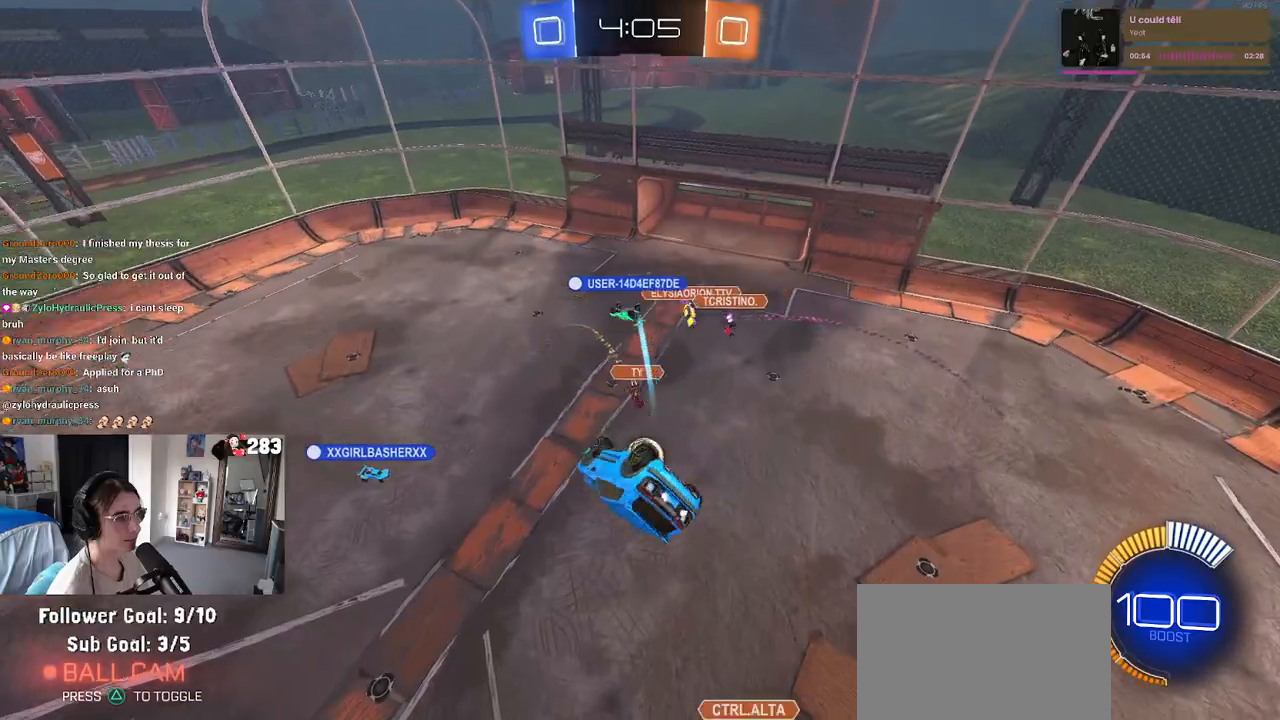
{"buttons": [], "left_stick": "down-right", "right_stick": "center", "events": [[33, "left_stick", "left"], [167, "left_stick", "down-left"], [300, "left_stick", "down"], [367, "L1", "up"], [417, "left_stick", "down-right"]]}
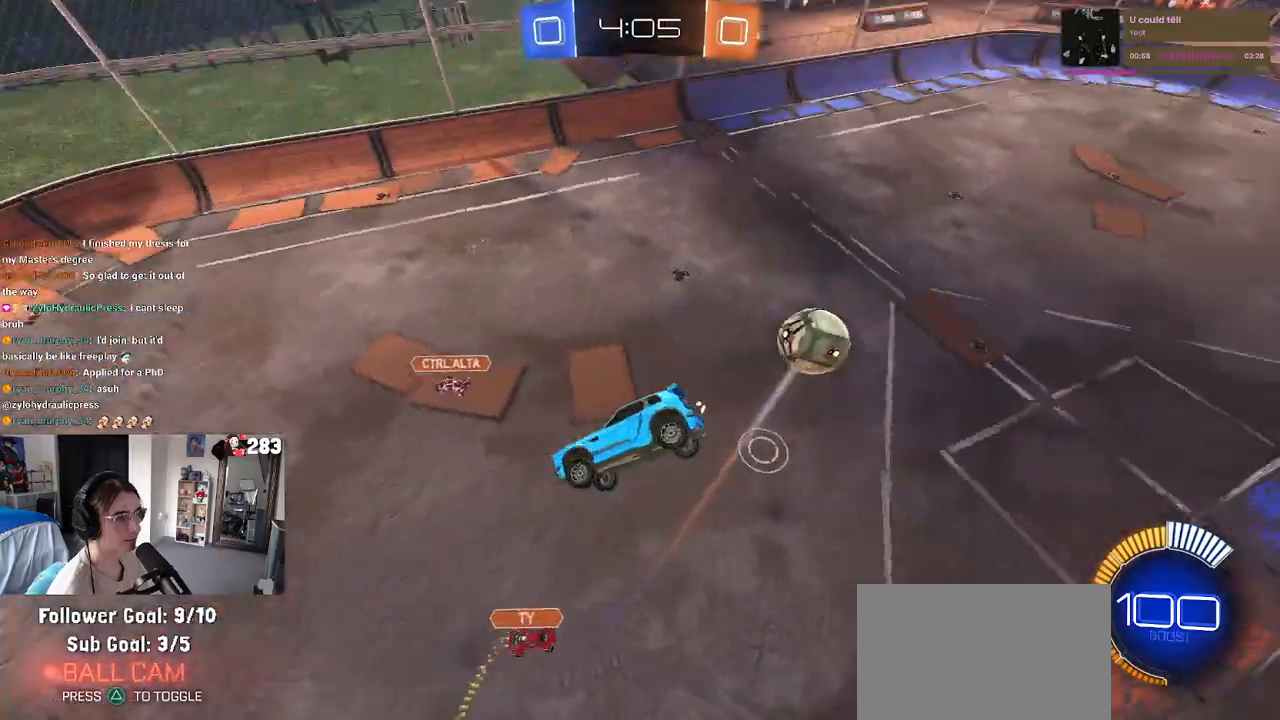
{"buttons": [], "left_stick": "left", "right_stick": "center", "events": [[67, "left_stick", "center"], [150, "left_stick", "up-left"], [300, "SQUARE", "down"], [300, "left_stick", "left"], [383, "SQUARE", "up"]]}
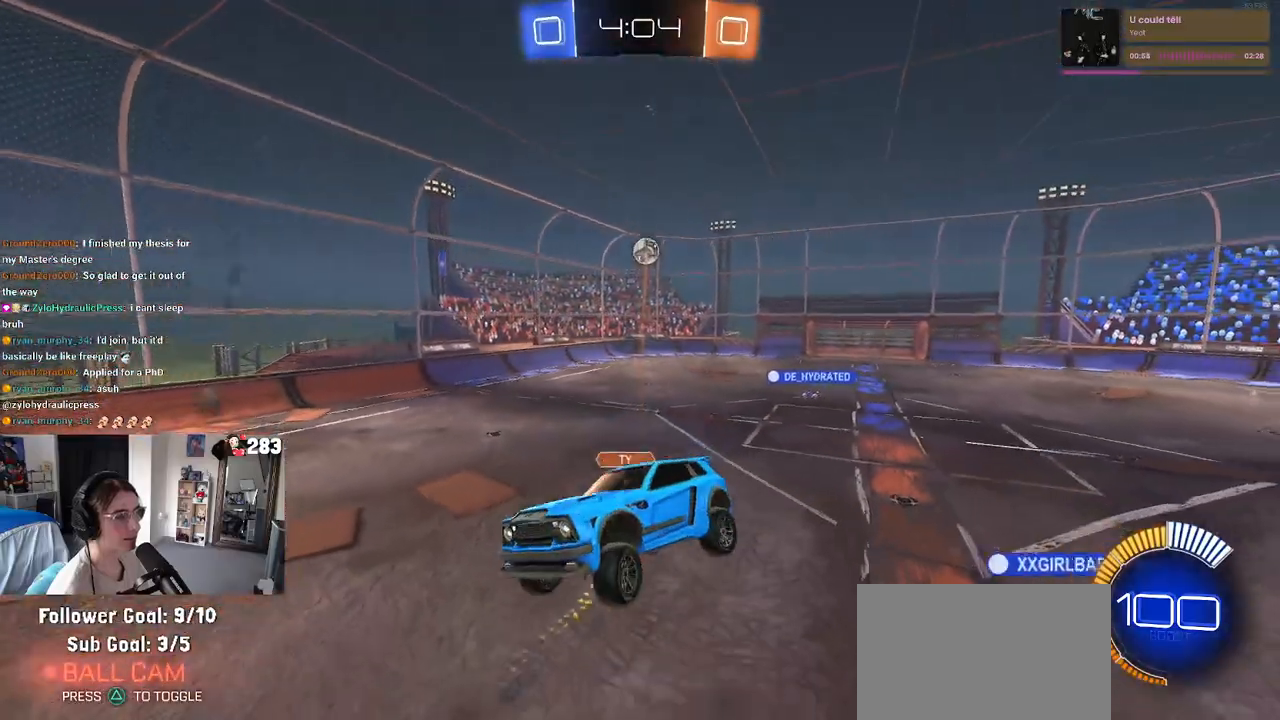
{"buttons": ["R1"], "left_stick": "up-left", "right_stick": "center", "events": [[217, "left_stick", "up"], [333, "R1", "down"], [367, "CROSS", "down"], [417, "left_stick", "up-left"], [483, "CROSS", "up"]]}
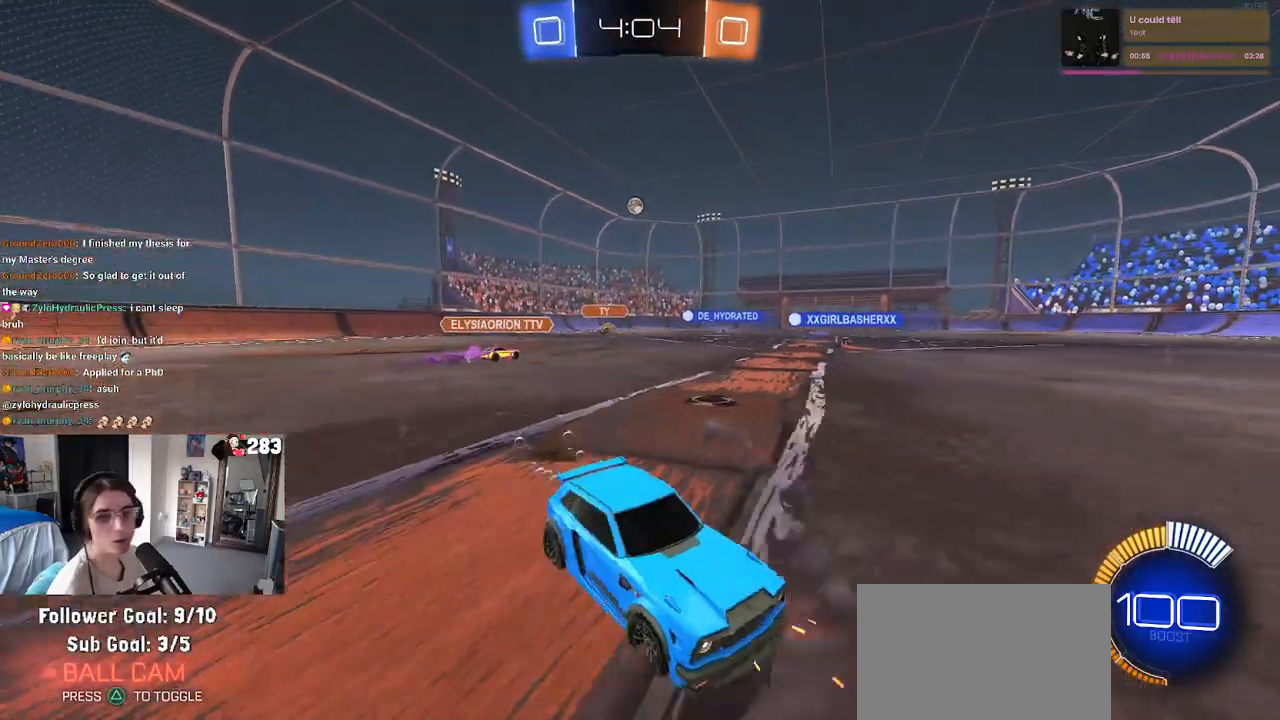
{"buttons": ["R1"], "left_stick": "up-left", "right_stick": "center", "events": []}
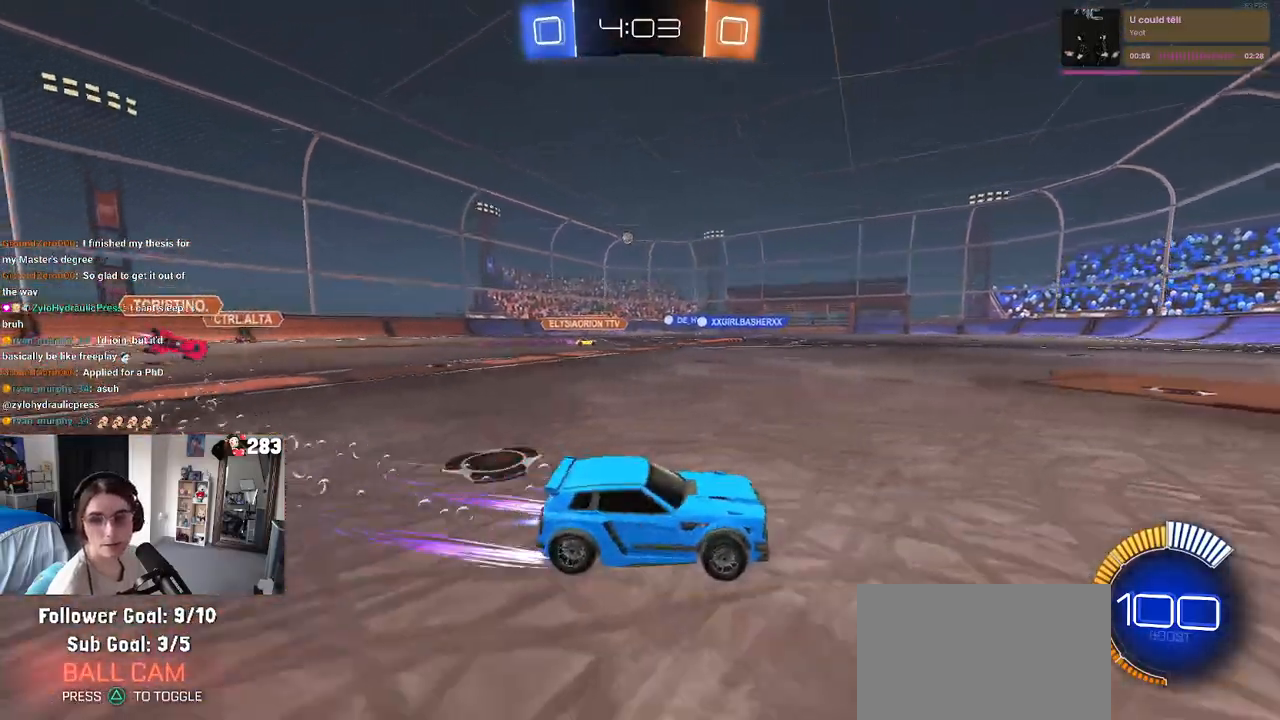
{"buttons": ["CROSS"], "left_stick": "down-left", "right_stick": "center", "events": [[233, "R1", "up"], [267, "CROSS", "down"], [350, "CROSS", "up"], [400, "CROSS", "down"], [500, "left_stick", "down-left"]]}
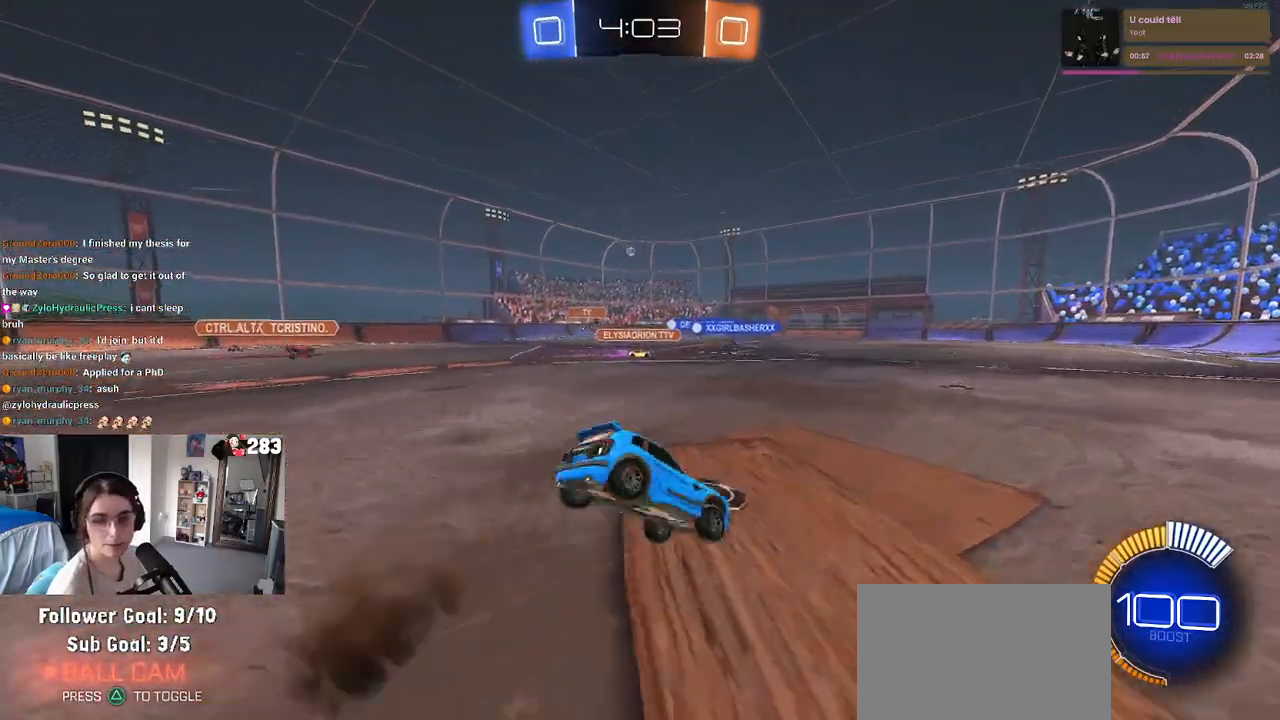
{"buttons": ["SQUARE"], "left_stick": "down-left", "right_stick": "center", "events": [[50, "CROSS", "up"], [50, "SQUARE", "down"]]}
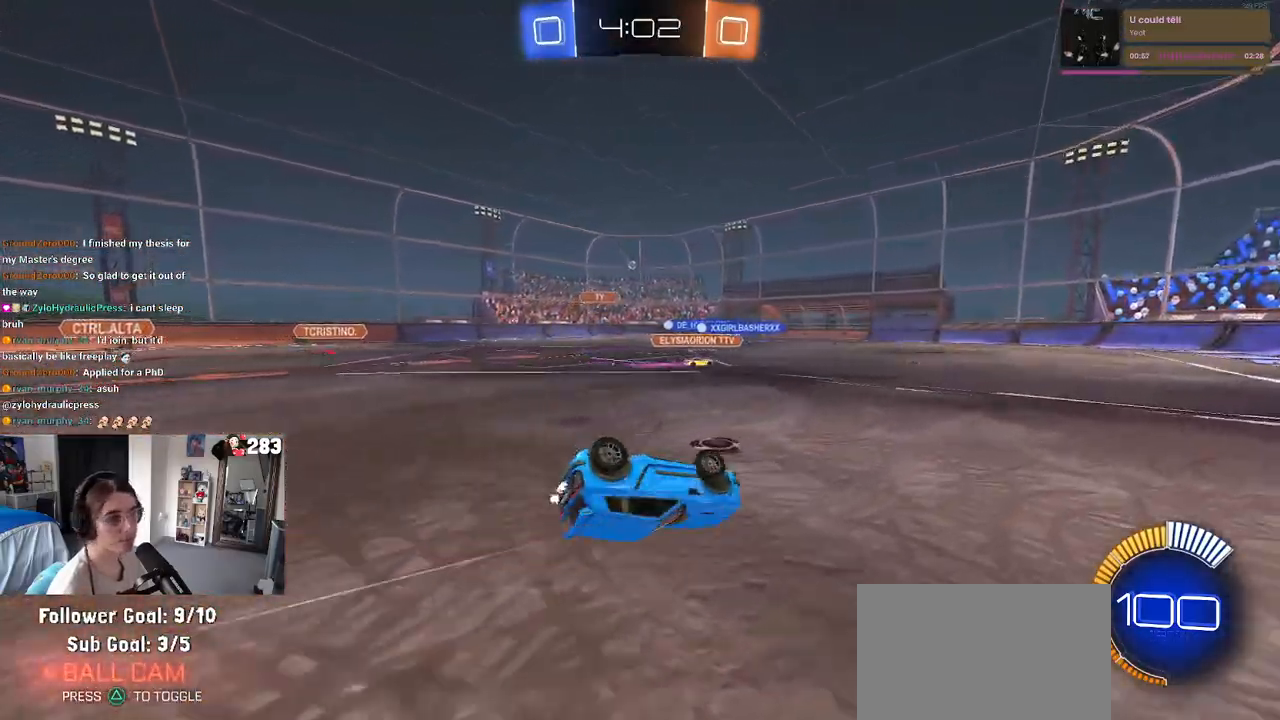
{"buttons": ["R3"], "left_stick": "center", "right_stick": "center", "events": [[283, "SQUARE", "up"], [383, "left_stick", "center"], [450, "R3", "down"]]}
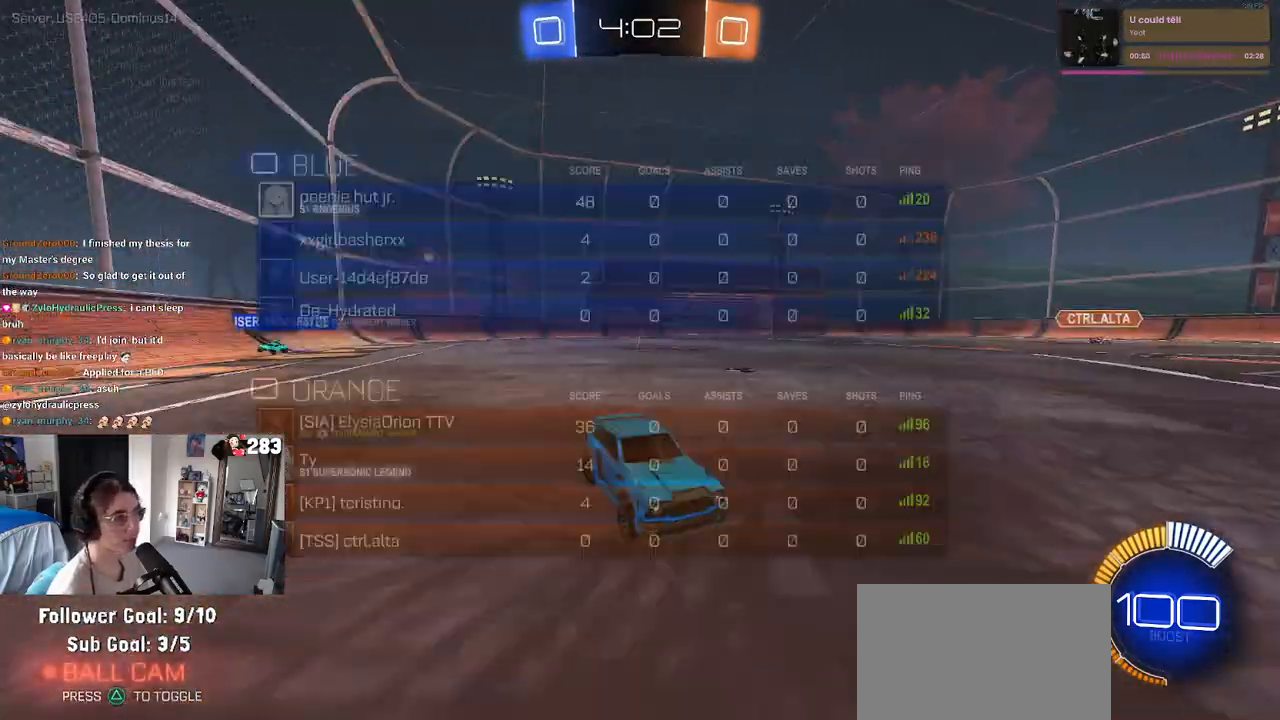
{"buttons": ["R3"], "left_stick": "center", "right_stick": "center", "events": []}
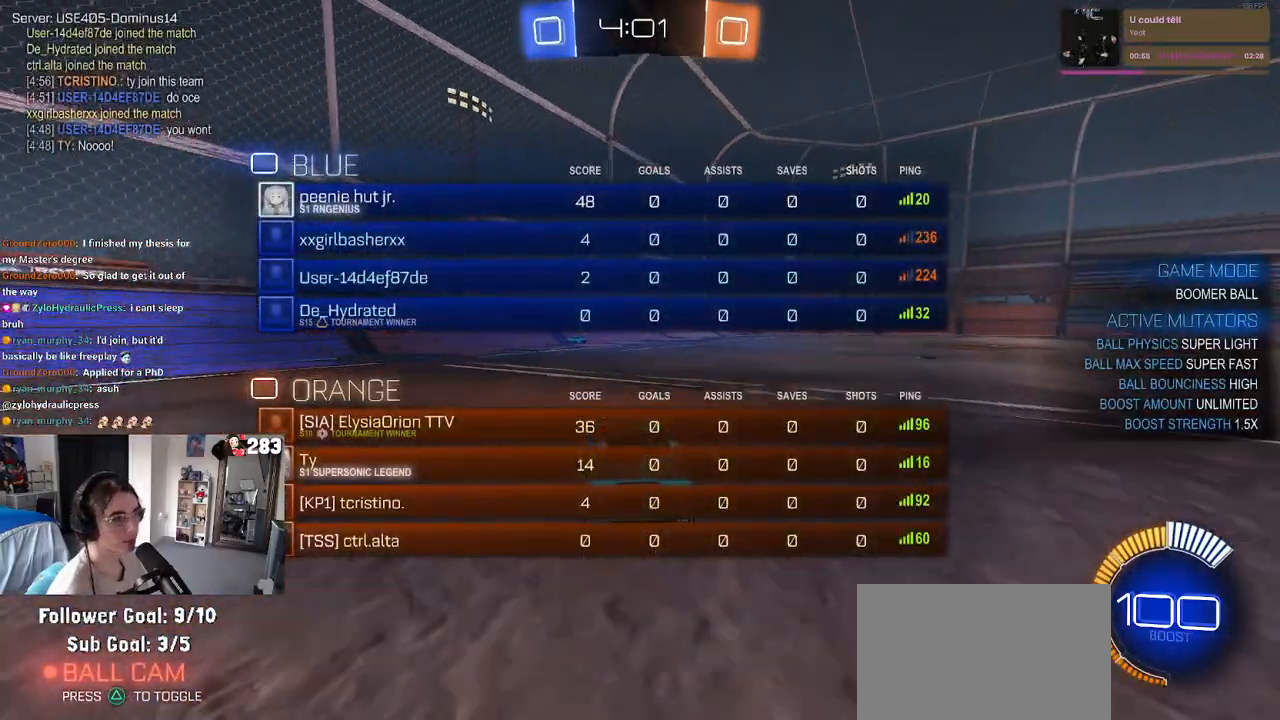
{"buttons": [], "left_stick": "left", "right_stick": "center", "events": [[400, "R3", "up"], [433, "left_stick", "left"]]}
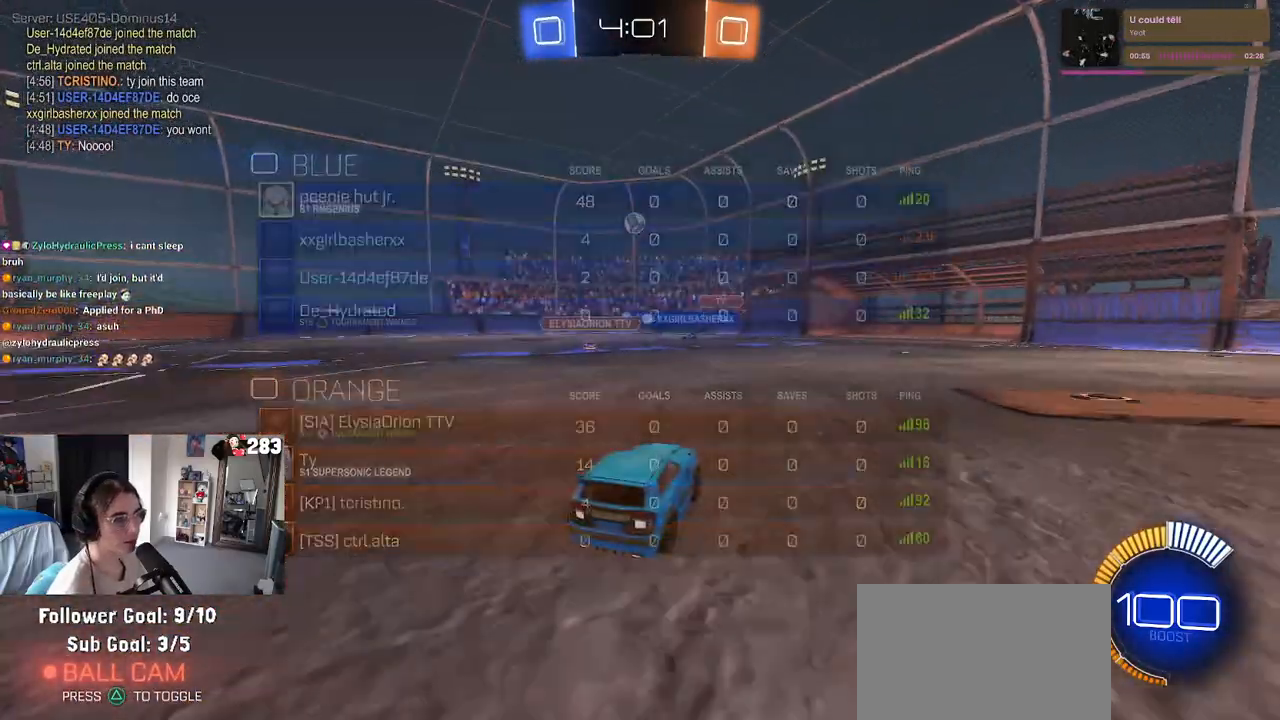
{"buttons": [], "left_stick": "right", "right_stick": "center", "events": [[133, "left_stick", "center"], [383, "left_stick", "right"]]}
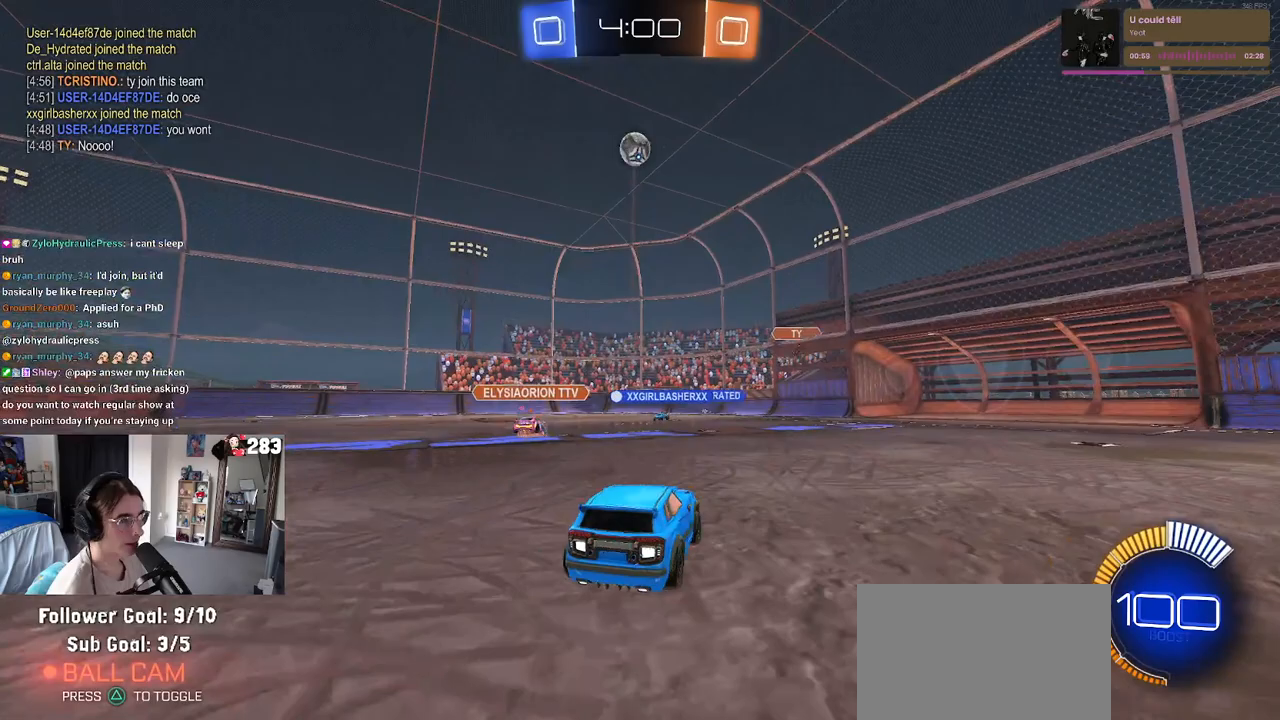
{"buttons": [], "left_stick": "right", "right_stick": "center", "events": []}
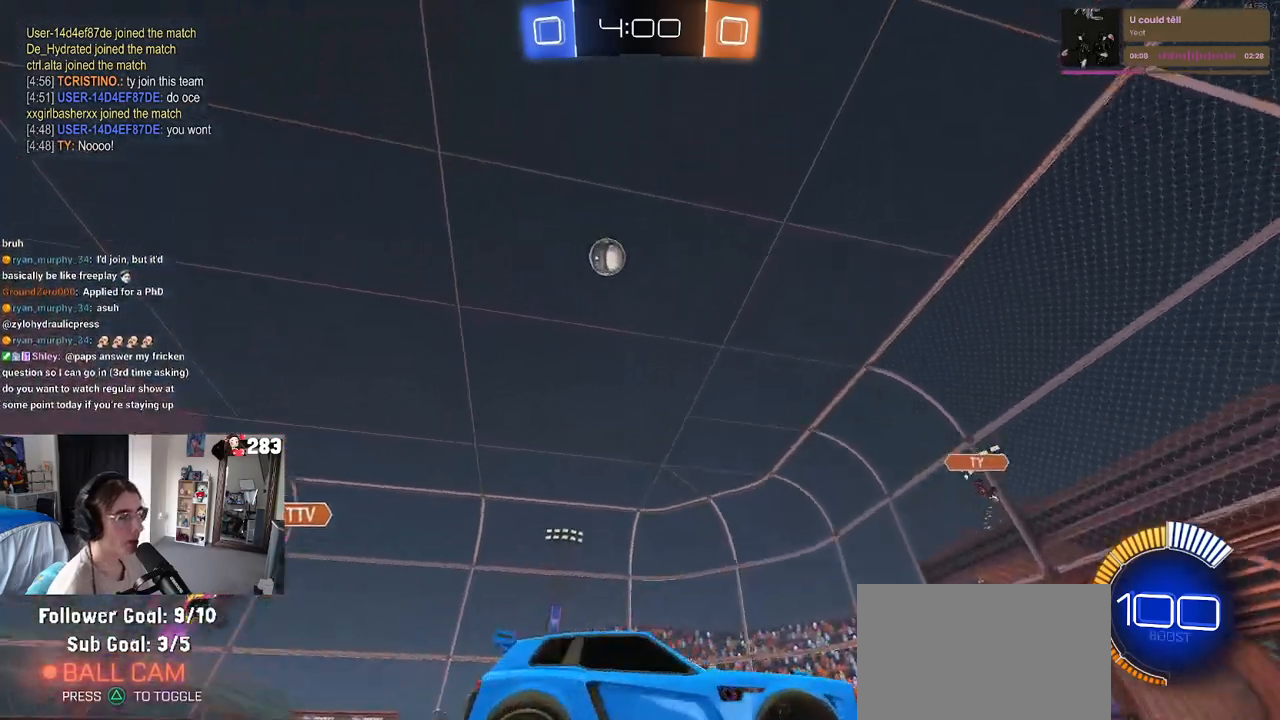
{"buttons": [], "left_stick": "center", "right_stick": "center", "events": [[50, "left_stick", "up-right"], [367, "left_stick", "center"]]}
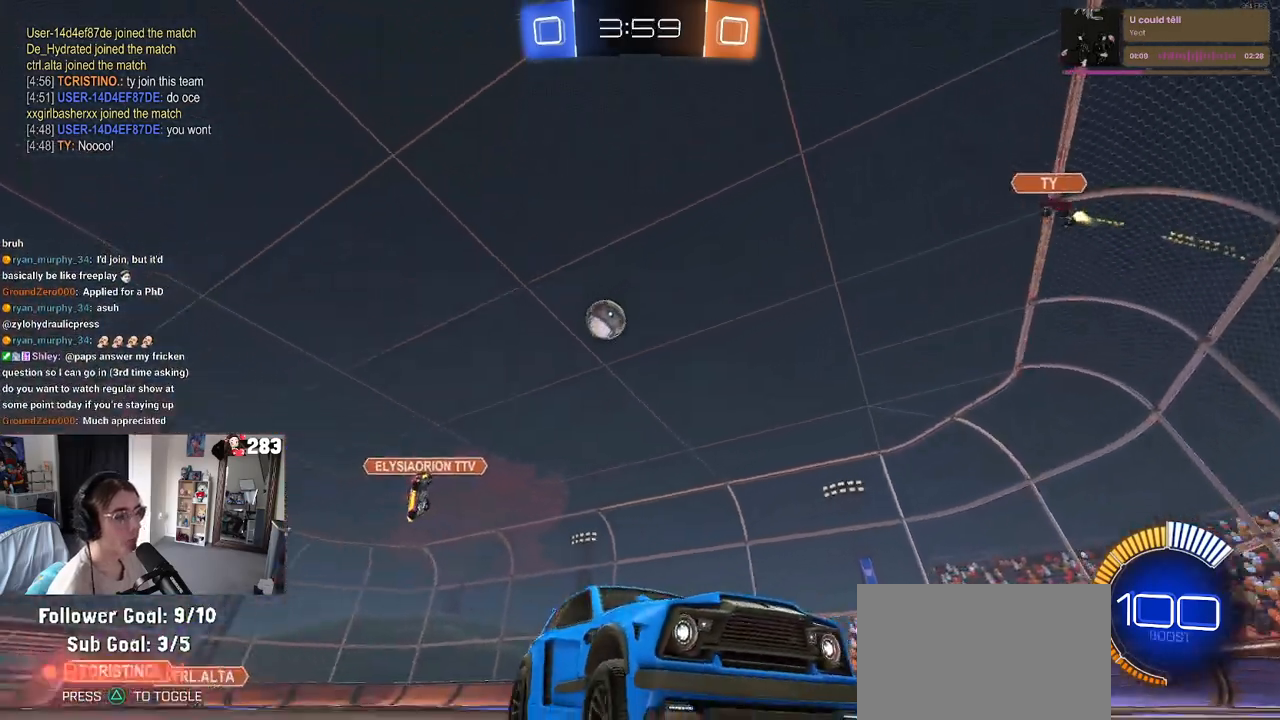
{"buttons": [], "left_stick": "left", "right_stick": "center", "events": [[167, "left_stick", "left"], [267, "SQUARE", "down"], [383, "SQUARE", "up"]]}
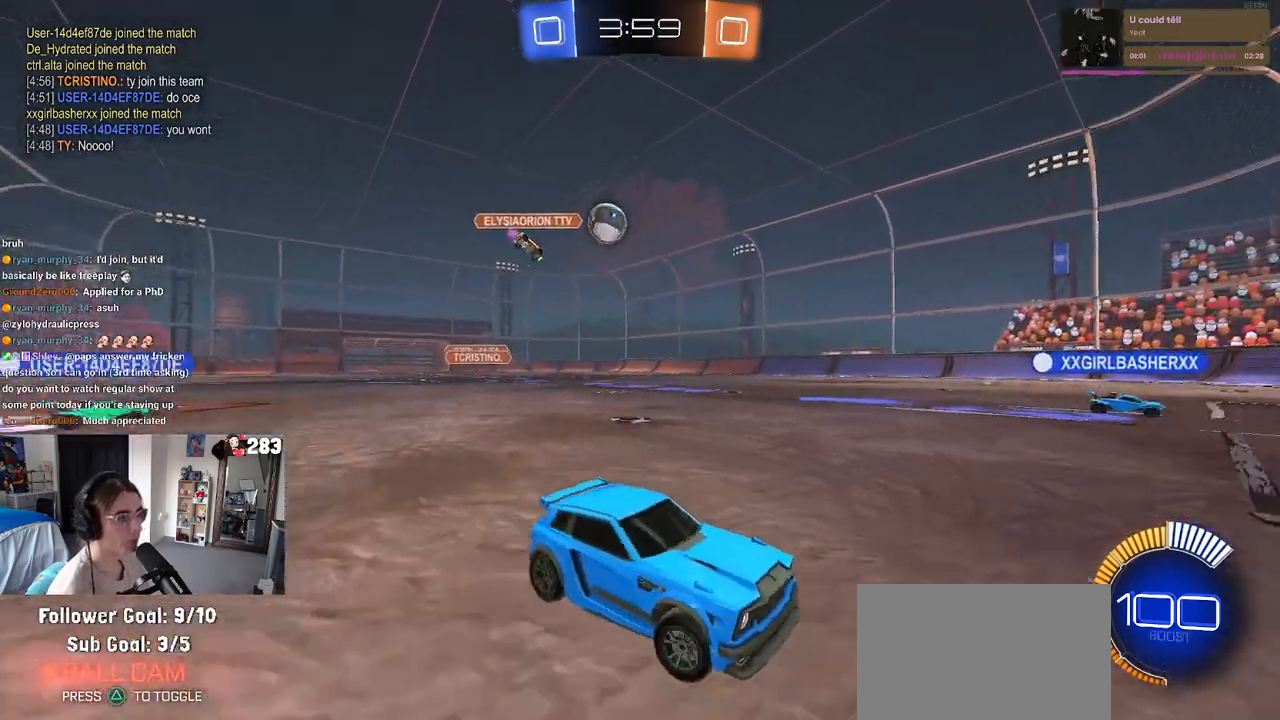
{"buttons": [], "left_stick": "left", "right_stick": "center", "events": [[400, "SQUARE", "down"], [500, "SQUARE", "up"]]}
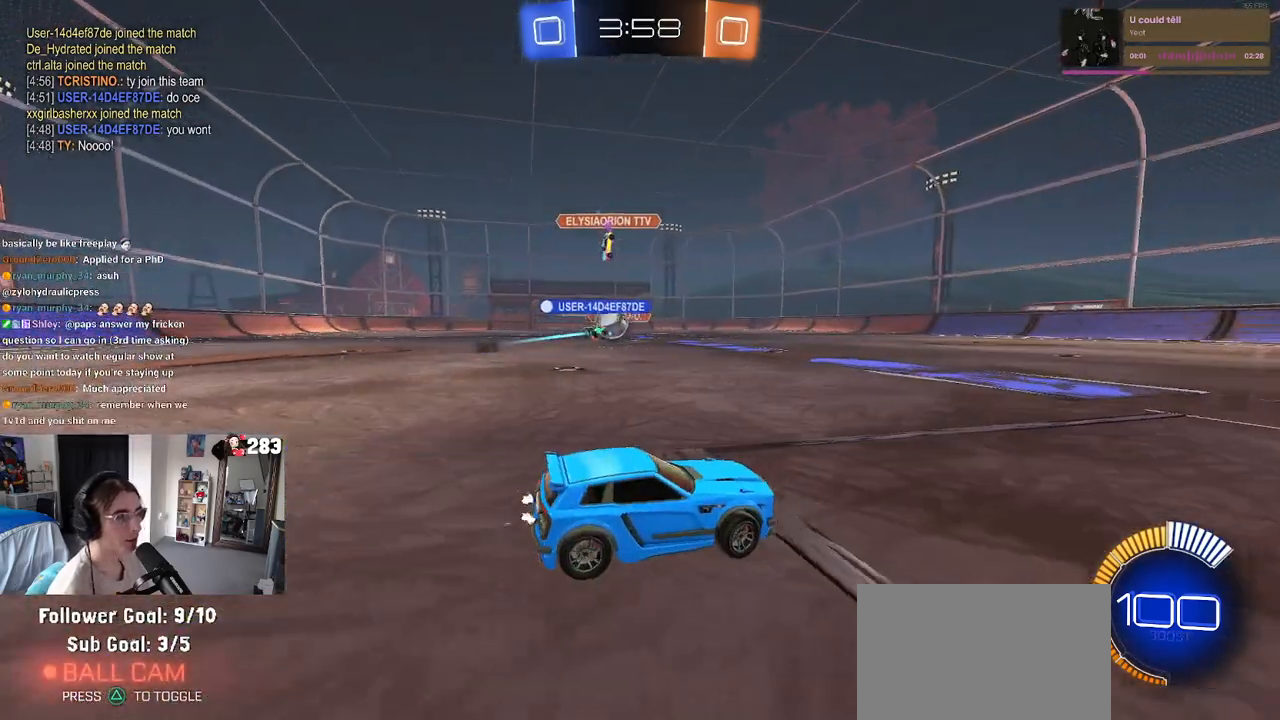
{"buttons": [], "left_stick": "center", "right_stick": "center", "events": [[350, "left_stick", "center"]]}
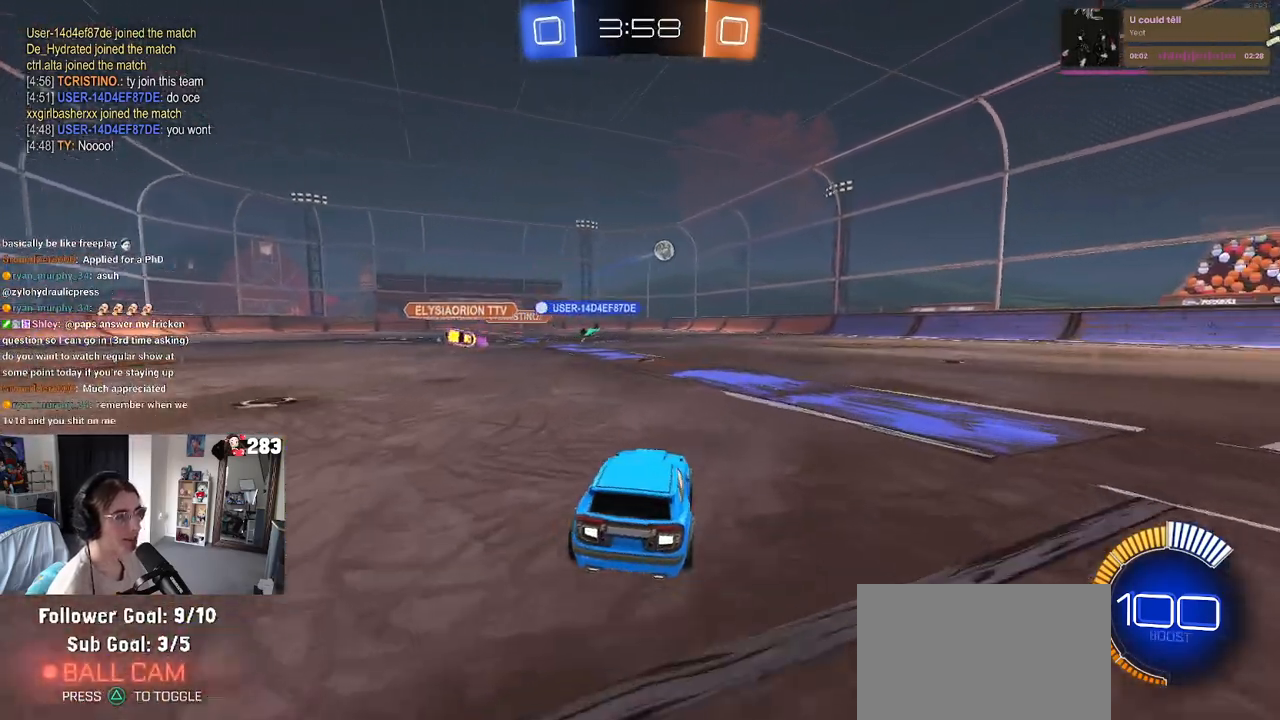
{"buttons": [], "left_stick": "center", "right_stick": "center", "events": [[150, "left_stick", "left"], [333, "left_stick", "center"]]}